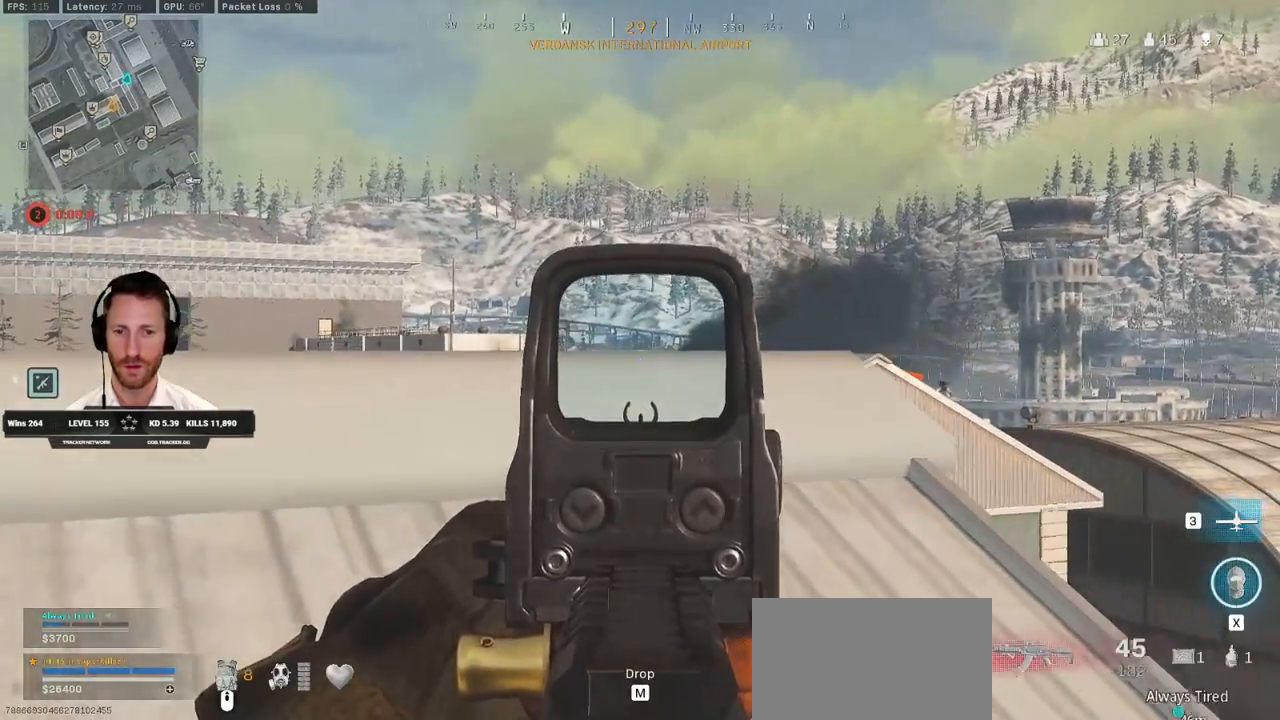
Gameplay with keyboard and mouse; each line is a JSON object with the keys and mouse buttons held at the frame after it. "events" lists presses ("down") and releases ("up") of "1", "2", "3", "4", "5", "a", "alt", "b", "c", "ctrl", "d", "e", "f", "g", "q", "r", "s", "shift", "space", "t", "tab", "v", "w", "x", "z", "mouse_left", "mouse_wheel", "mouse_right", "mouse_mb4" and "mouse_mb5" between this image and that frame as [ms after this image, input, new state], when the widget could be followed in between. "mouse_left", "mouse_wheel", "mouse_right", "mouse_mb4", "mouse_mb5" = the "left", "wheel", "right", "mb4", "mb5" buttons of the "mouse" list. No other keys are recorded. "wheel" means that the mouse wheel is clicked or scrolled. Mouse movement is not recorded.
{"keys": ["d"], "mouse": ["right"], "events": [[200, "a", "down"], [200, "d", "up"], [500, "a", "up"], [500, "d", "down"]]}
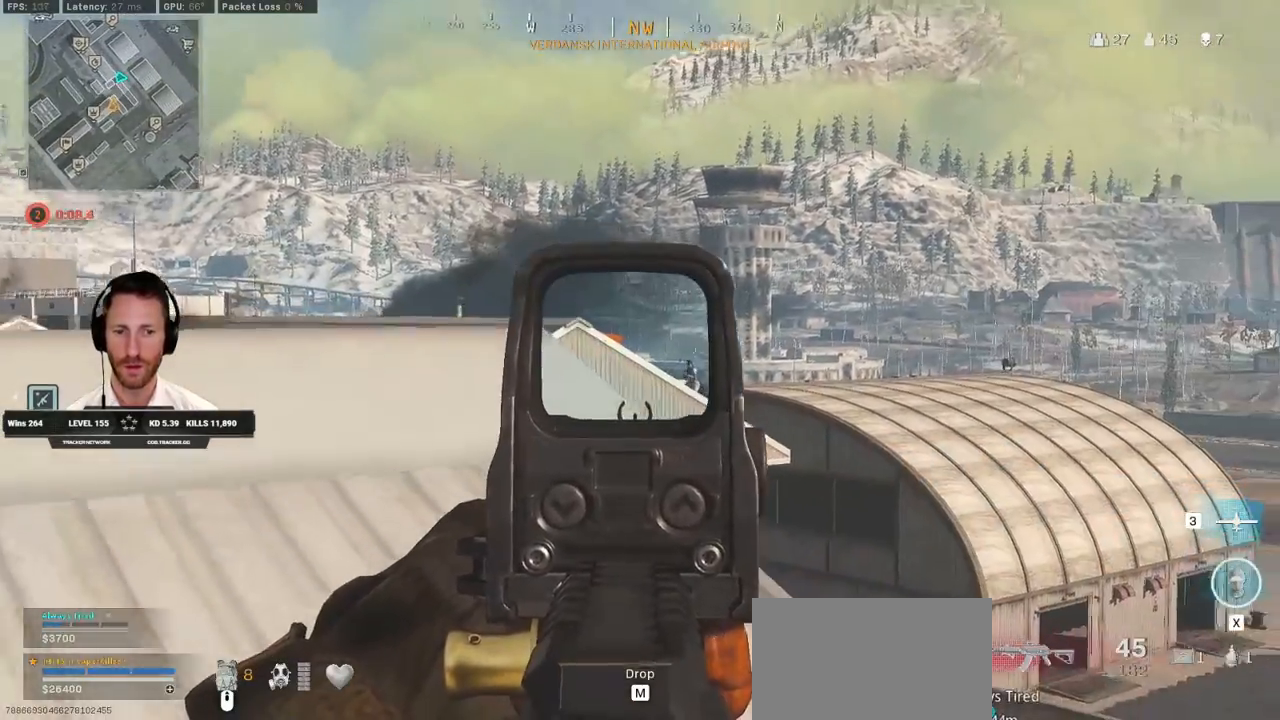
{"keys": ["a"], "mouse": ["left", "right"], "events": [[250, "mouse_left", "down"], [467, "d", "up"], [483, "a", "down"]]}
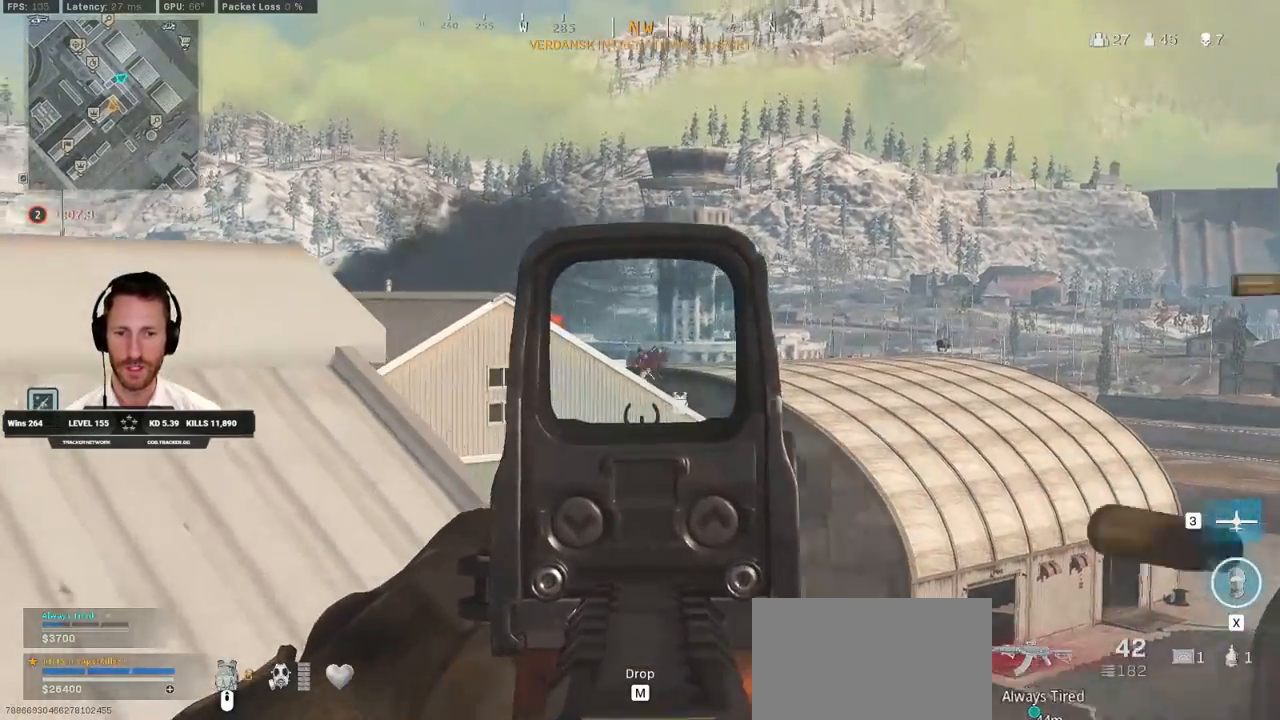
{"keys": ["d"], "mouse": ["left", "right"], "events": [[250, "alt", "down"], [383, "alt", "up"], [400, "d", "down"], [433, "a", "up"]]}
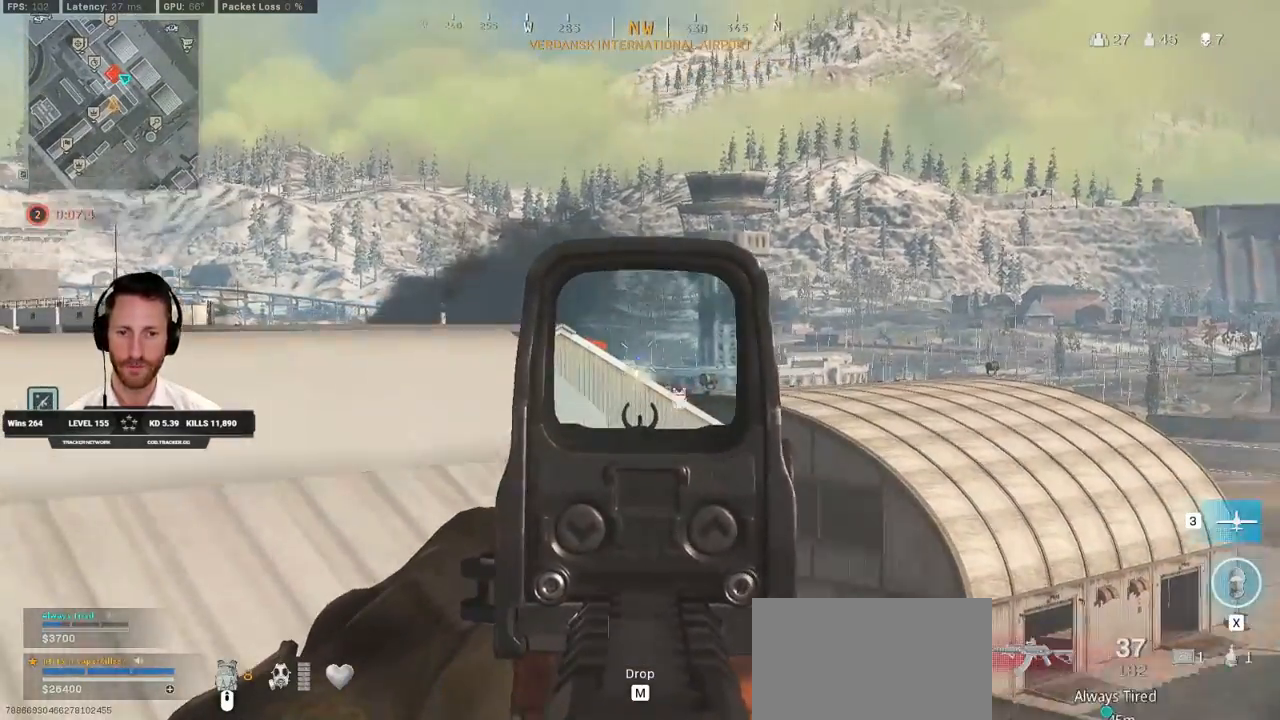
{"keys": ["a"], "mouse": ["left", "right"], "events": [[450, "d", "up"], [467, "a", "down"]]}
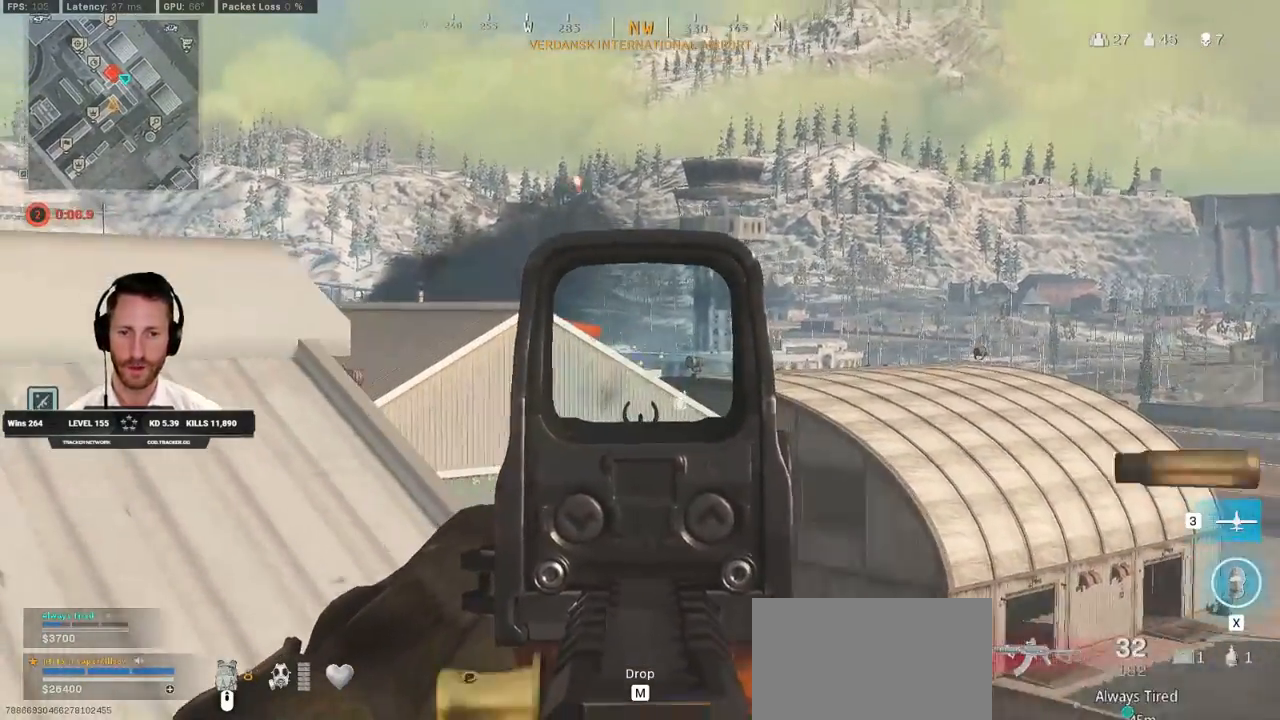
{"keys": ["a", "ctrl", "s"], "mouse": [], "events": [[50, "s", "down"], [117, "mouse_left", "up"], [133, "mouse_right", "up"], [200, "r", "down"], [250, "ctrl", "down"], [283, "r", "up"]]}
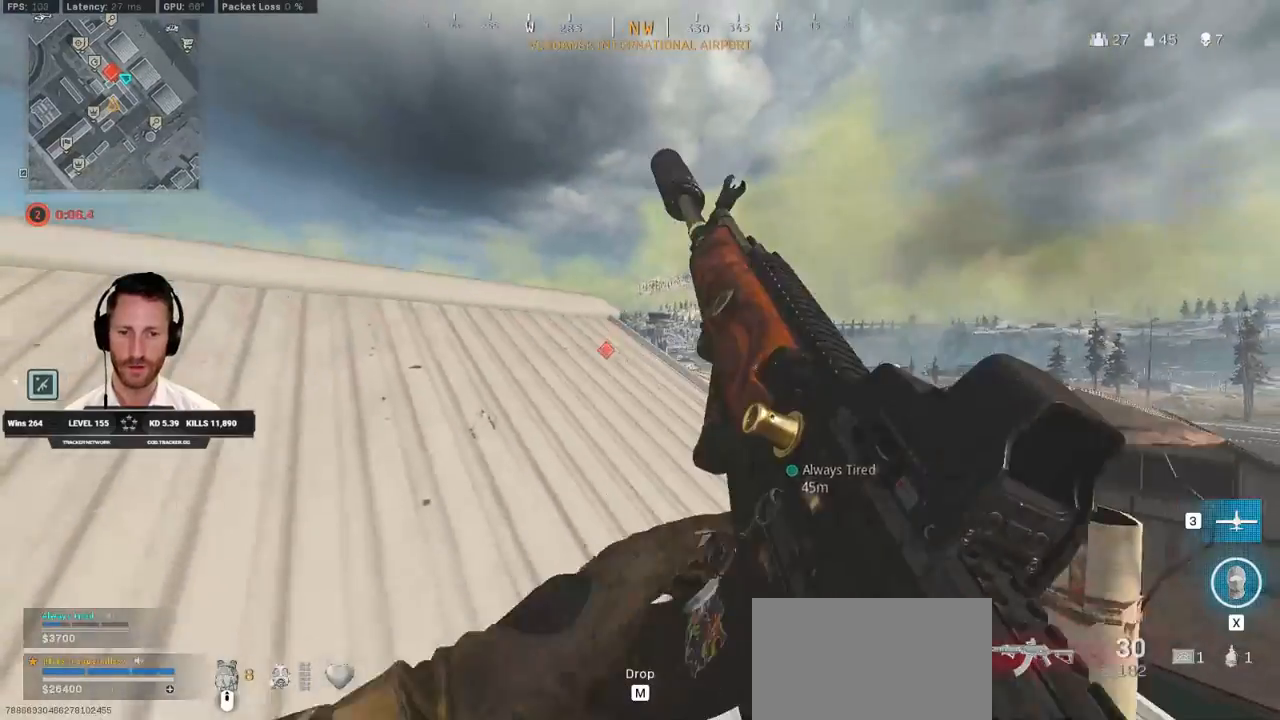
{"keys": ["a", "ctrl", "w"], "mouse": [], "events": [[333, "s", "up"], [433, "w", "down"]]}
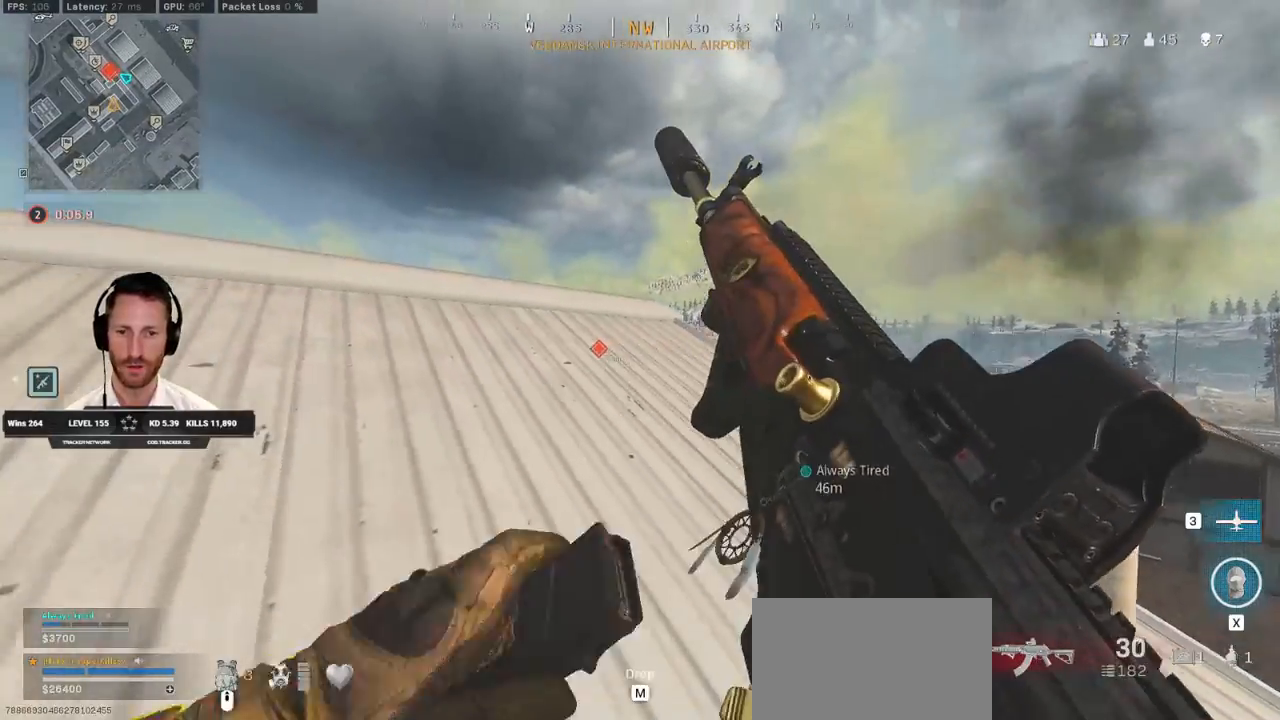
{"keys": ["a", "ctrl"], "mouse": [], "events": [[300, "w", "up"]]}
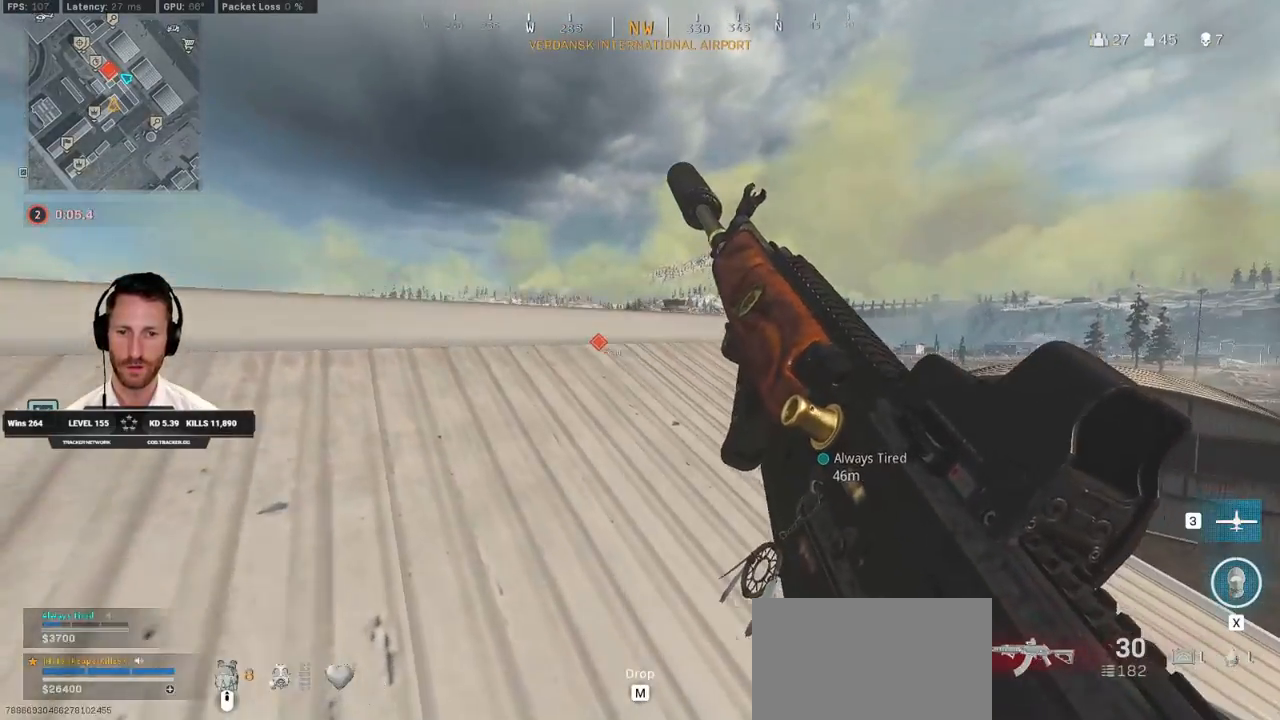
{"keys": ["ctrl", "d", "w"], "mouse": [], "events": [[33, "s", "down"], [133, "d", "down"], [183, "a", "up"], [233, "s", "up"], [367, "w", "down"]]}
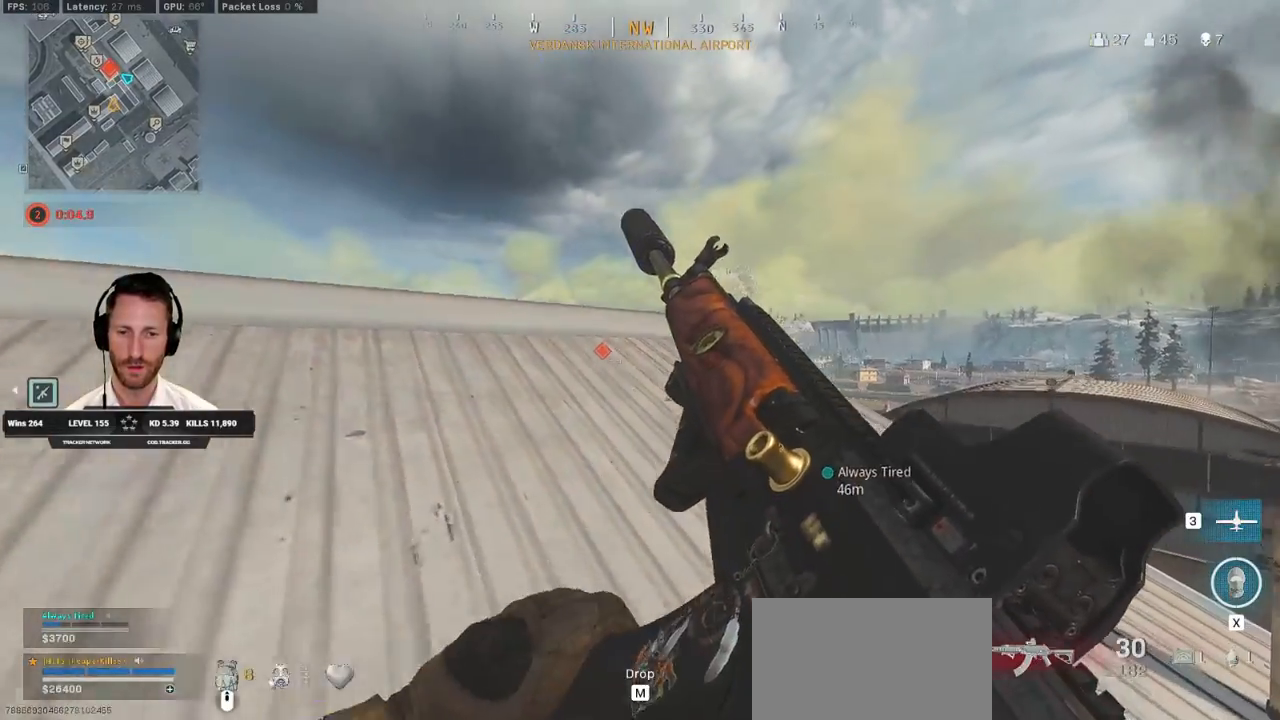
{"keys": ["d", "w"], "mouse": ["right"], "events": [[367, "mouse_right", "down"], [383, "ctrl", "up"]]}
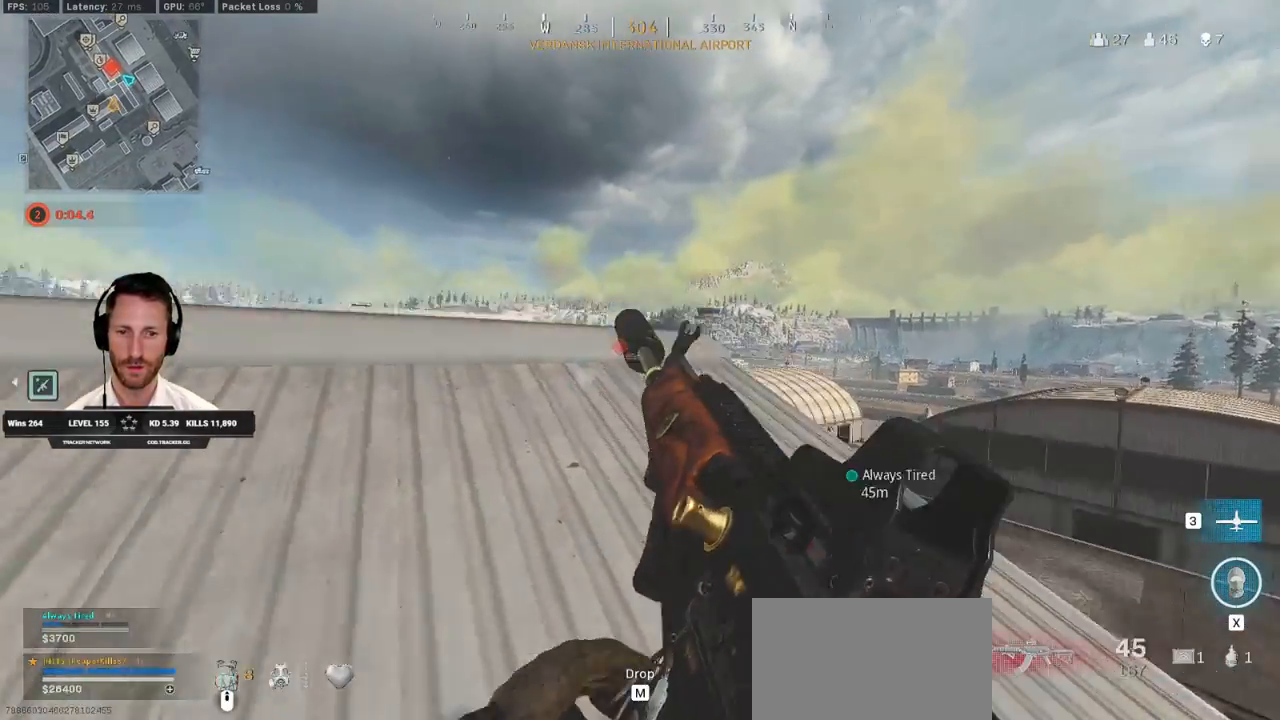
{"keys": ["a", "s"], "mouse": ["right"], "events": [[217, "d", "up"], [217, "w", "up"], [233, "a", "down"], [367, "s", "down"]]}
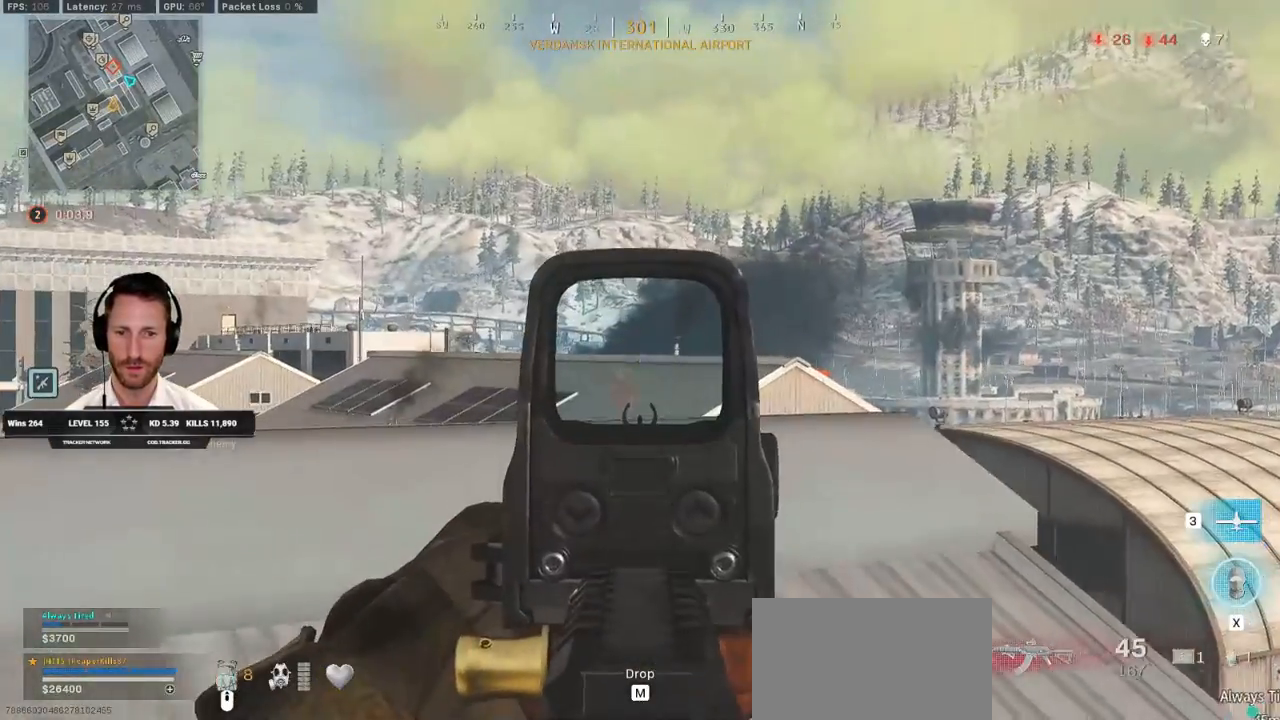
{"keys": ["a", "s"], "mouse": ["right"], "events": []}
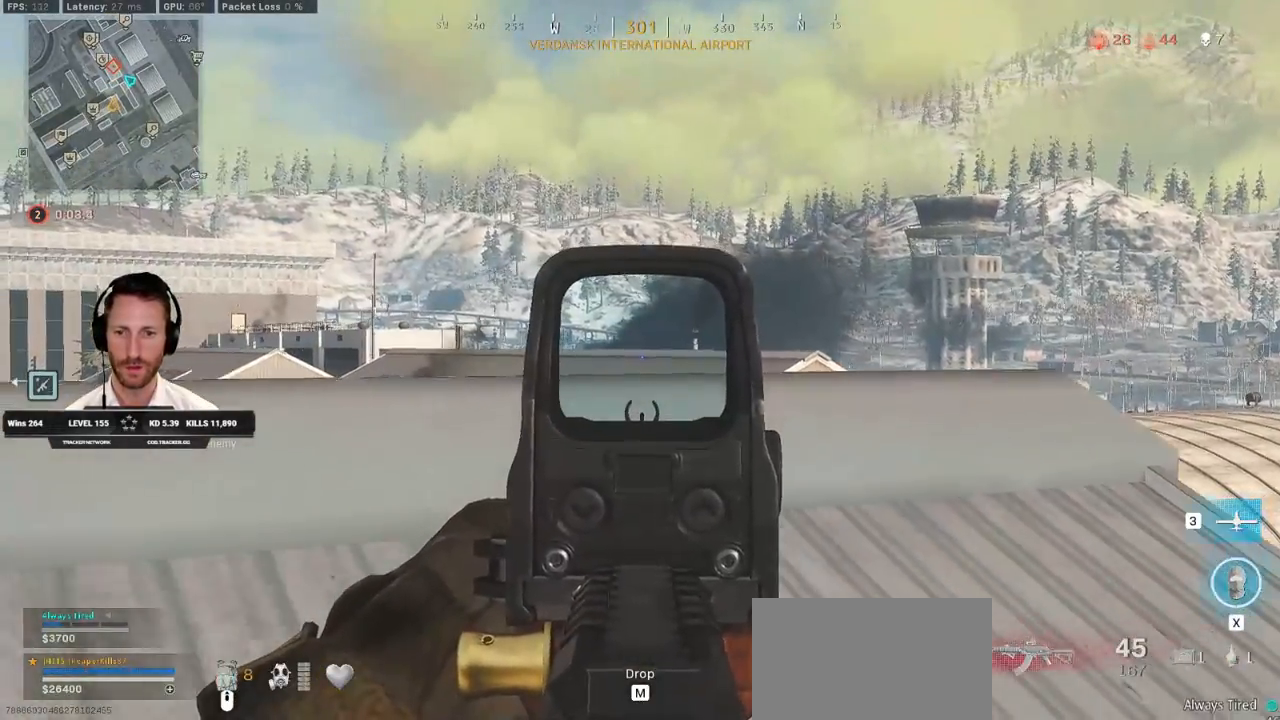
{"keys": ["d", "w"], "mouse": ["right"], "events": [[50, "ctrl", "down"], [200, "s", "up"], [217, "a", "up"], [217, "d", "down"], [250, "ctrl", "up"], [333, "w", "down"]]}
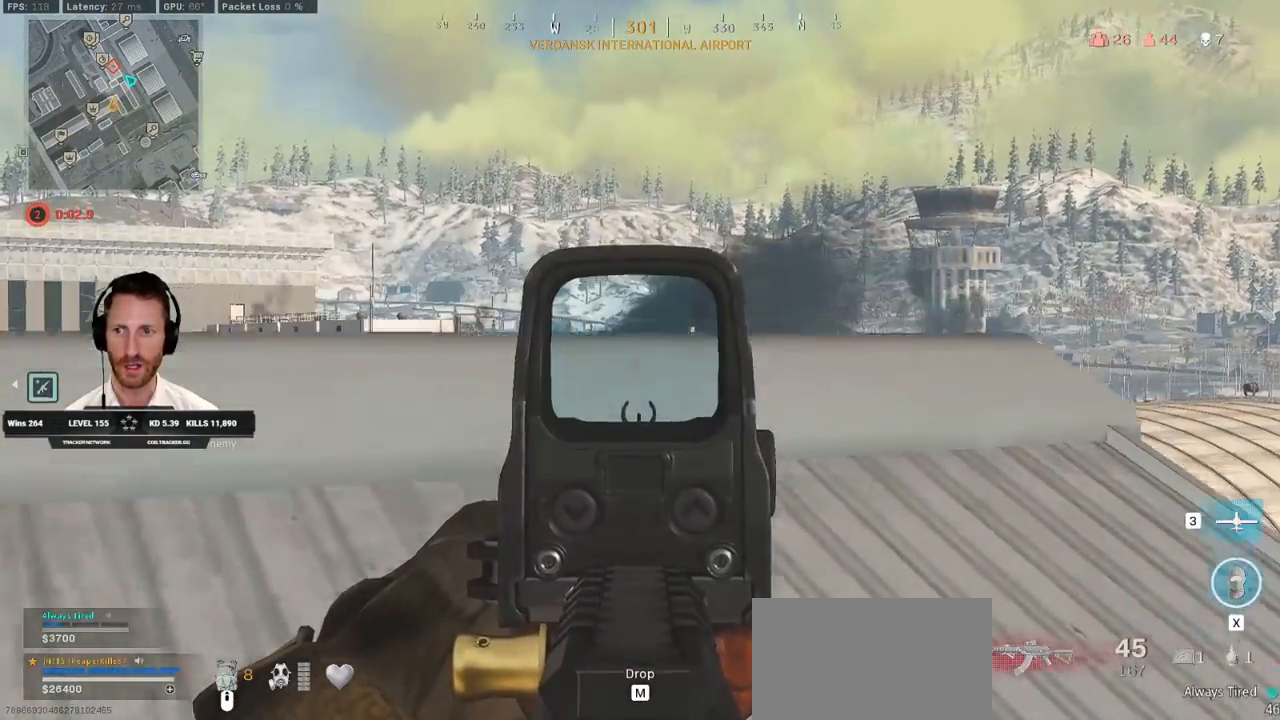
{"keys": ["d", "s"], "mouse": ["right"], "events": [[117, "a", "down"], [117, "d", "up"], [133, "w", "up"], [283, "s", "down"], [383, "a", "up"], [417, "d", "down"]]}
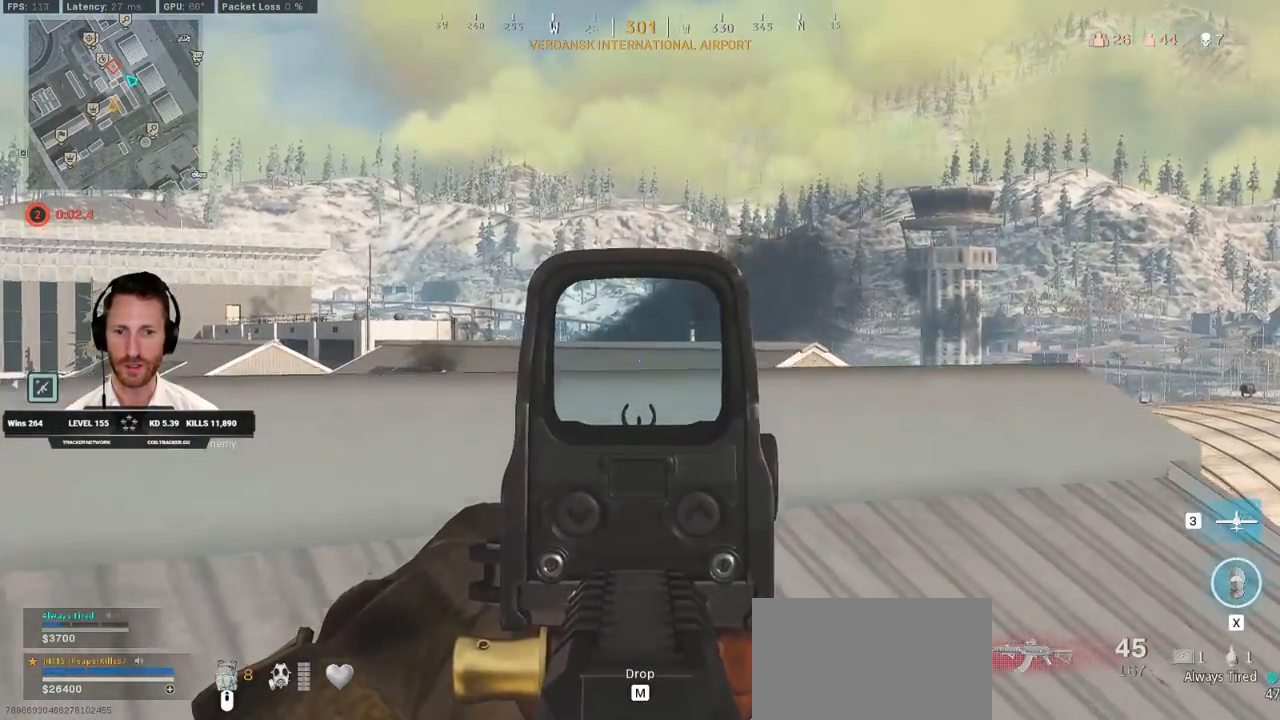
{"keys": ["w"], "mouse": ["right"], "events": [[50, "s", "up"], [217, "w", "down"], [333, "d", "up"]]}
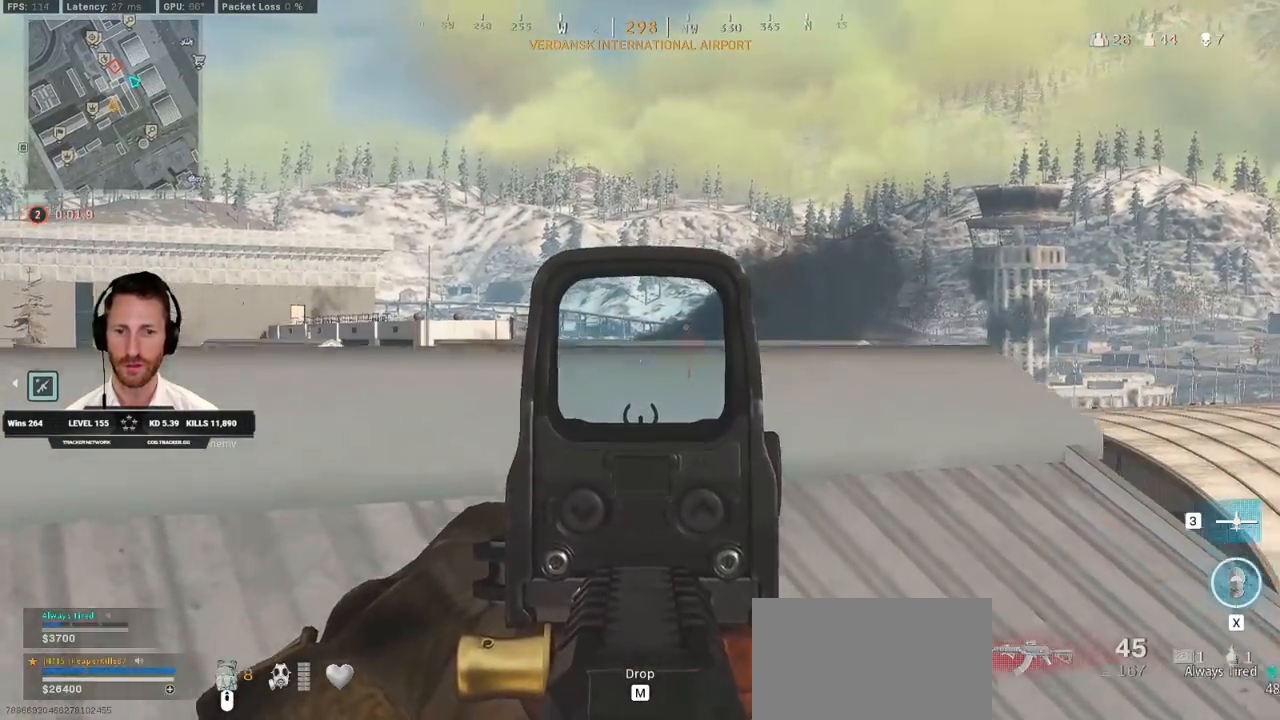
{"keys": ["a", "s"], "mouse": ["right"], "events": [[150, "a", "down"], [183, "w", "up"], [400, "s", "down"]]}
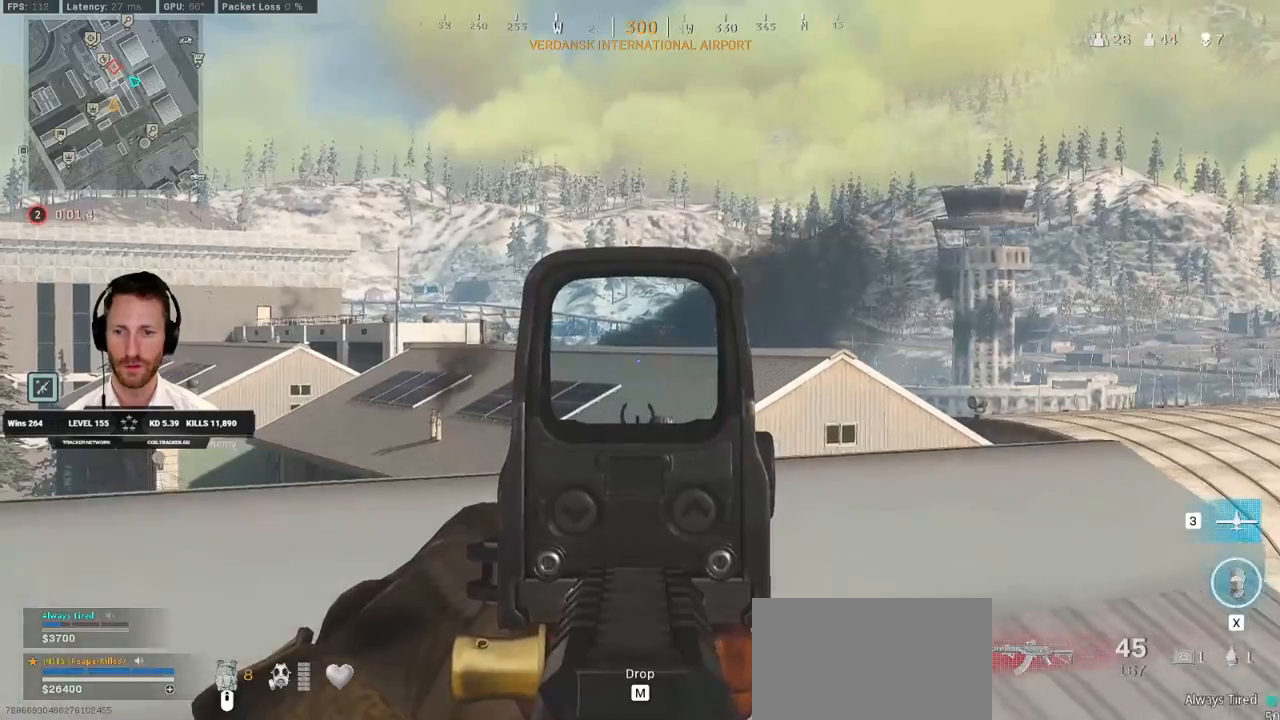
{"keys": ["ctrl", "d", "w"], "mouse": [], "events": [[50, "a", "up"], [150, "d", "down"], [167, "mouse_right", "up"], [217, "ctrl", "down"], [250, "s", "up"], [450, "w", "down"]]}
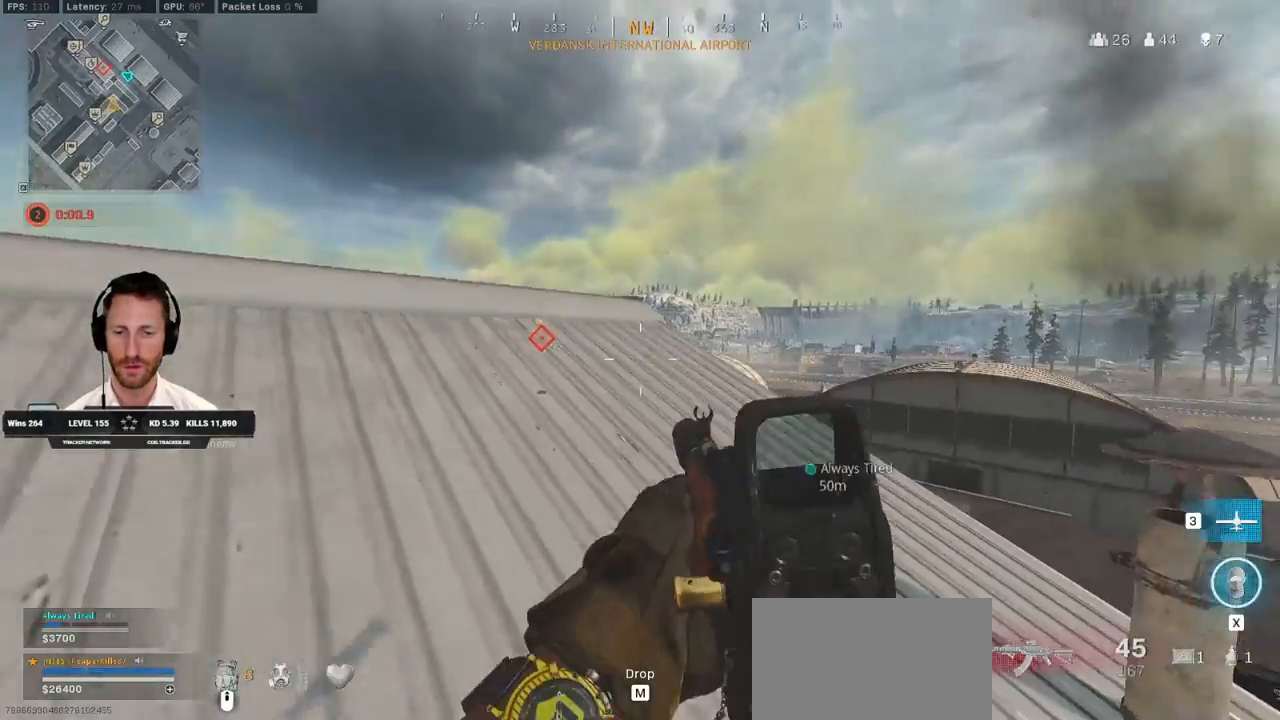
{"keys": ["a"], "mouse": ["right"], "events": [[33, "ctrl", "up"], [183, "mouse_right", "down"], [433, "d", "up"], [450, "w", "up"], [500, "a", "down"]]}
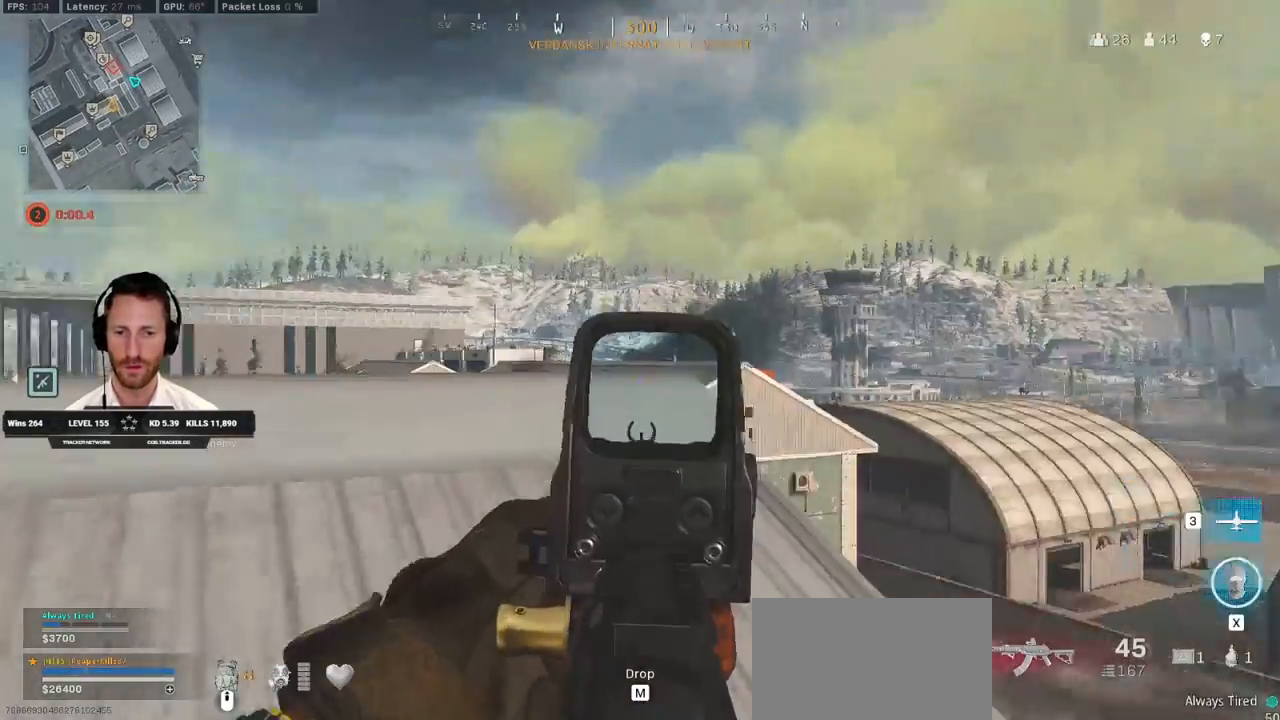
{"keys": ["a", "s"], "mouse": ["right"], "events": [[100, "s", "down"]]}
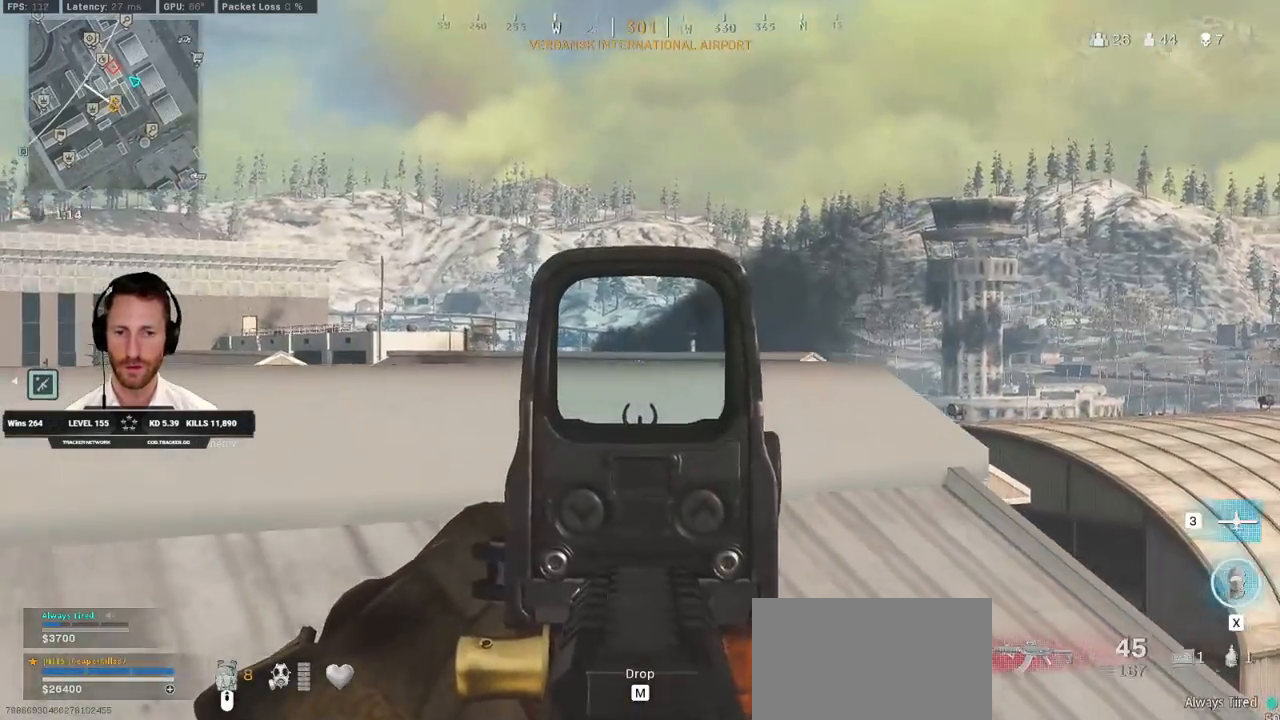
{"keys": ["a", "s"], "mouse": ["right"], "events": [[117, "s", "up"], [450, "s", "down"]]}
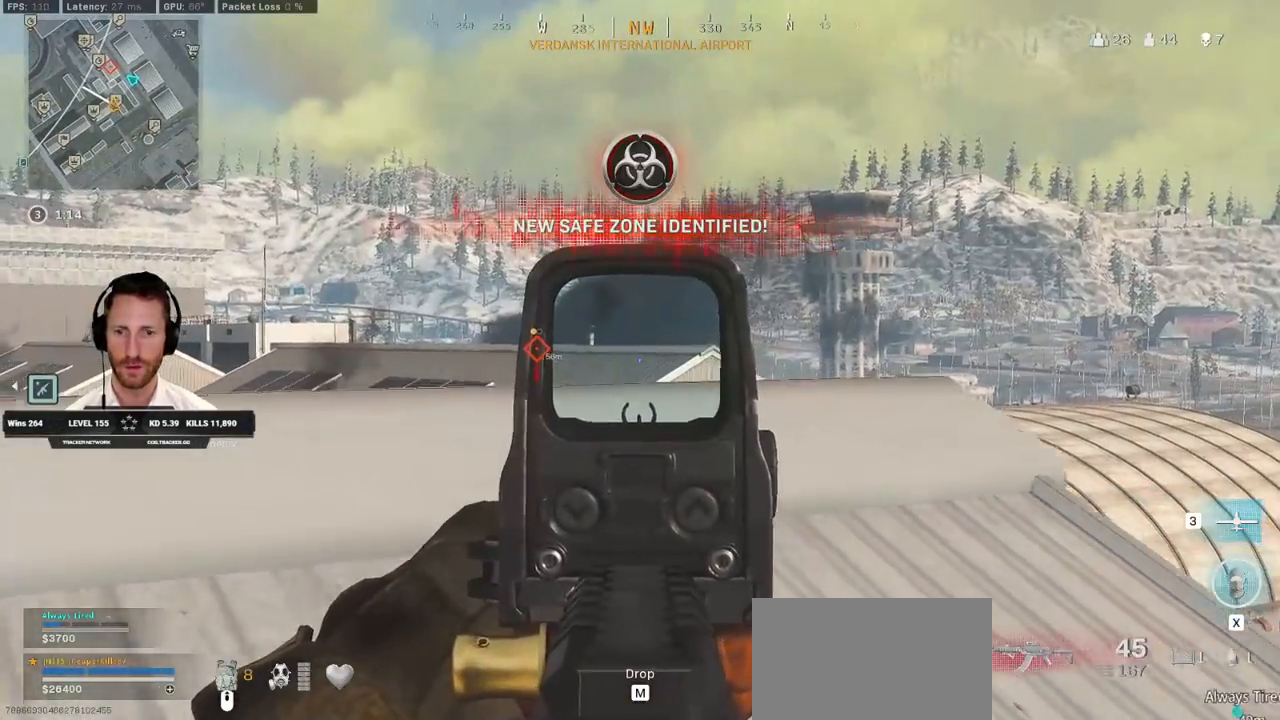
{"keys": ["d", "s"], "mouse": ["right"], "events": [[450, "a", "up"], [467, "d", "down"]]}
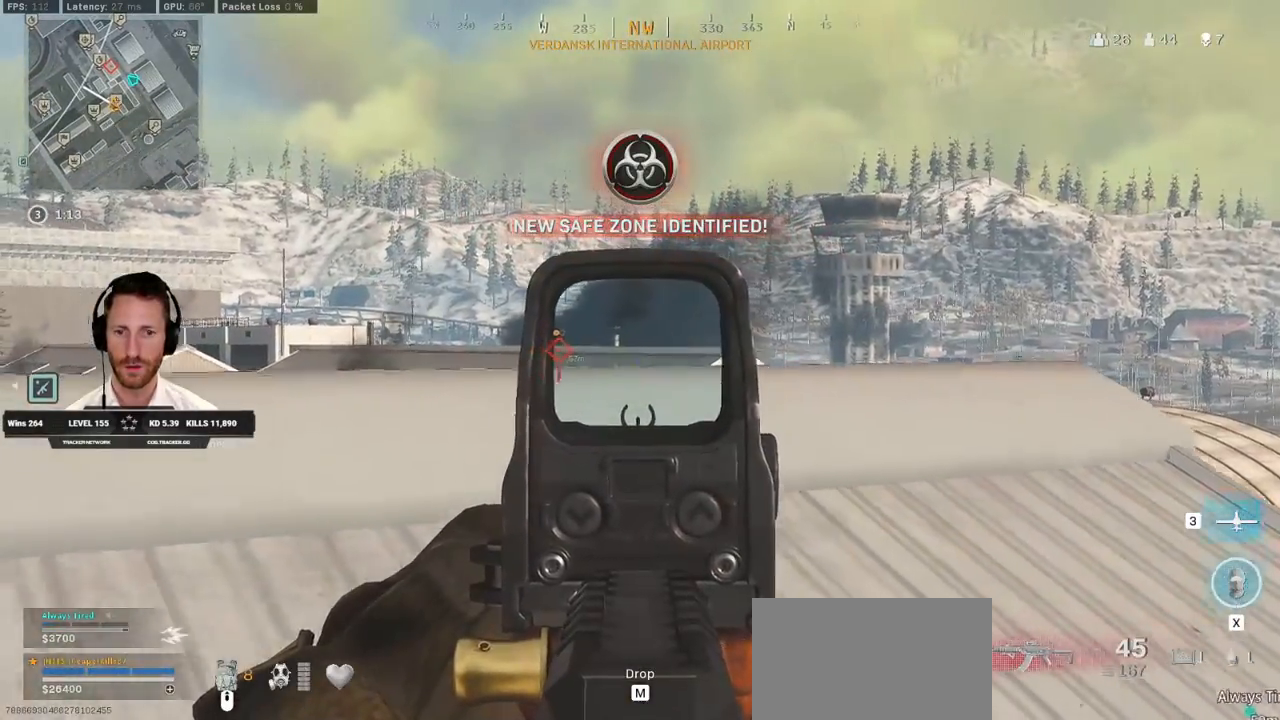
{"keys": ["d", "w"], "mouse": ["right"], "events": [[33, "s", "up"], [150, "w", "down"]]}
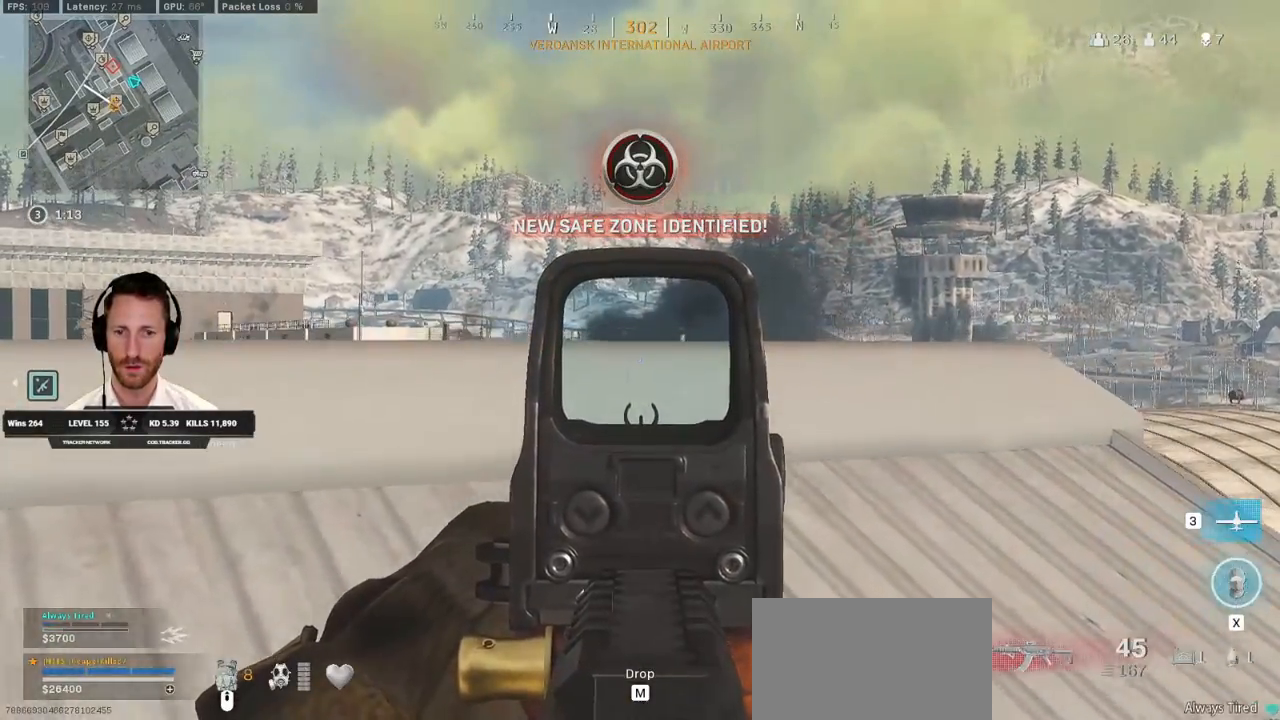
{"keys": ["a", "d"], "mouse": ["right"], "events": [[417, "w", "up"], [483, "a", "down"]]}
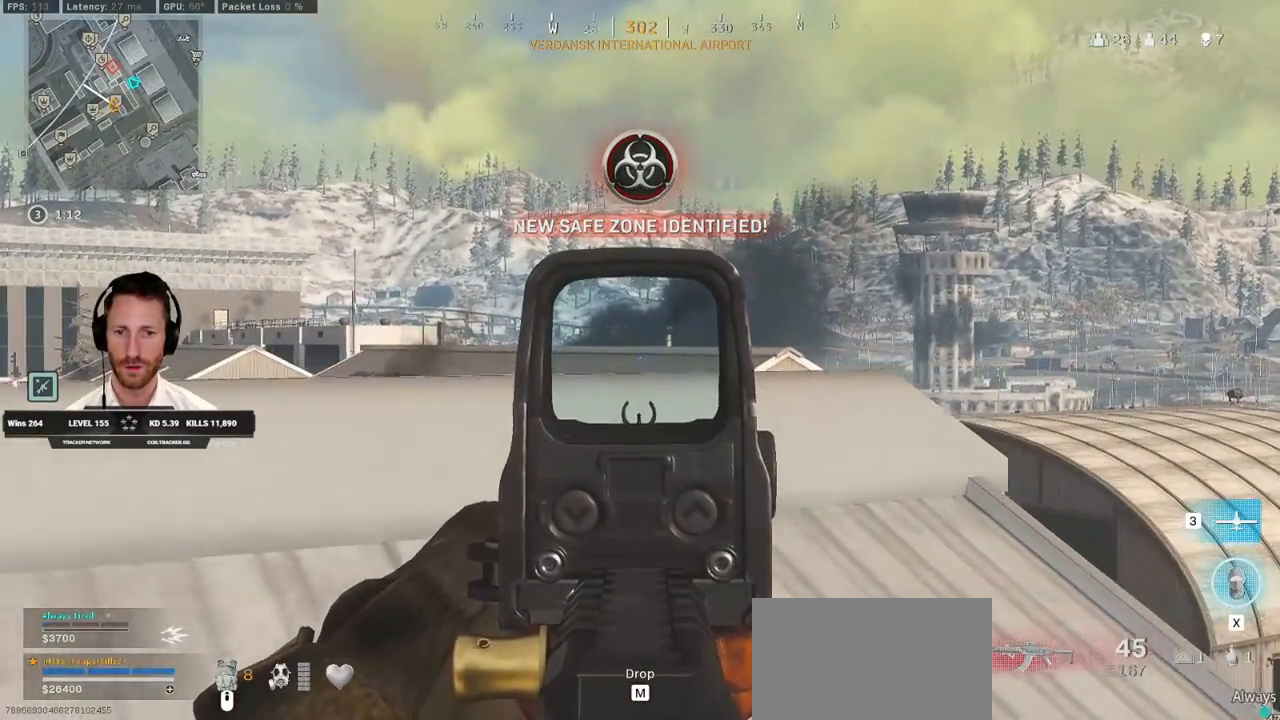
{"keys": ["a", "s"], "mouse": ["right"], "events": [[33, "d", "up"], [67, "s", "down"]]}
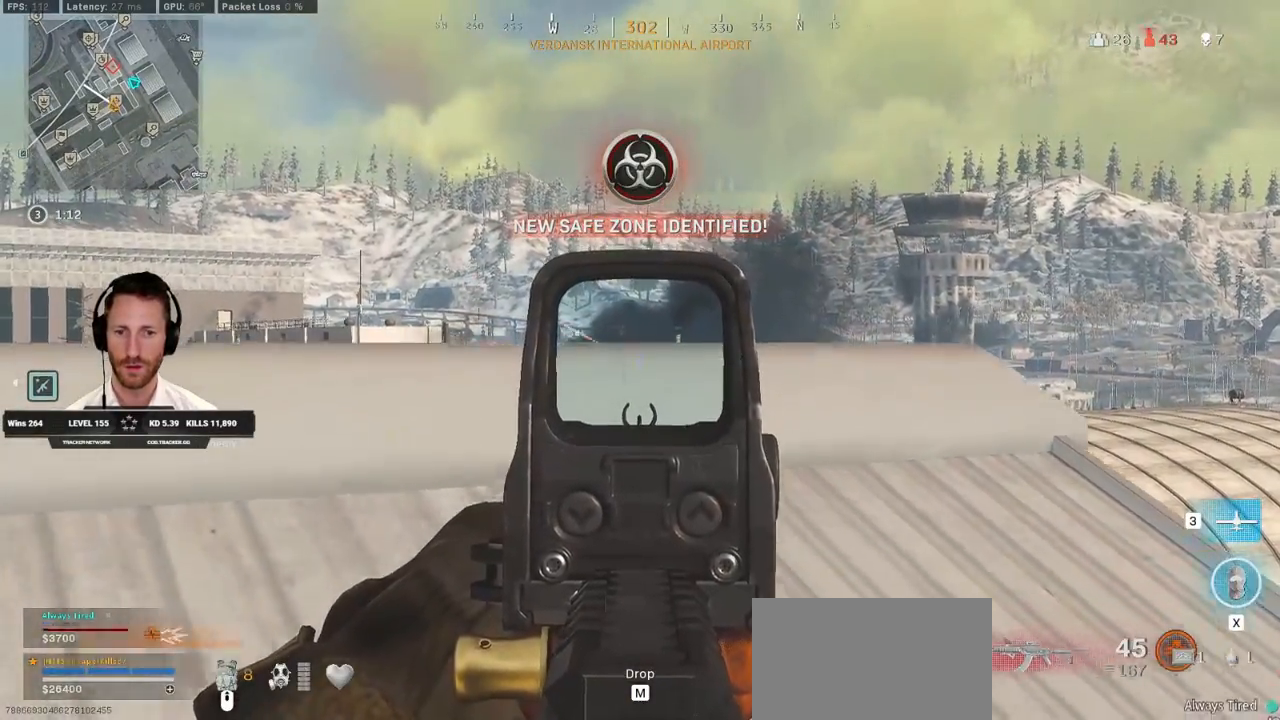
{"keys": ["d"], "mouse": ["right"], "events": [[50, "s", "up"], [300, "w", "down"], [433, "a", "up"], [450, "d", "down"], [450, "w", "up"]]}
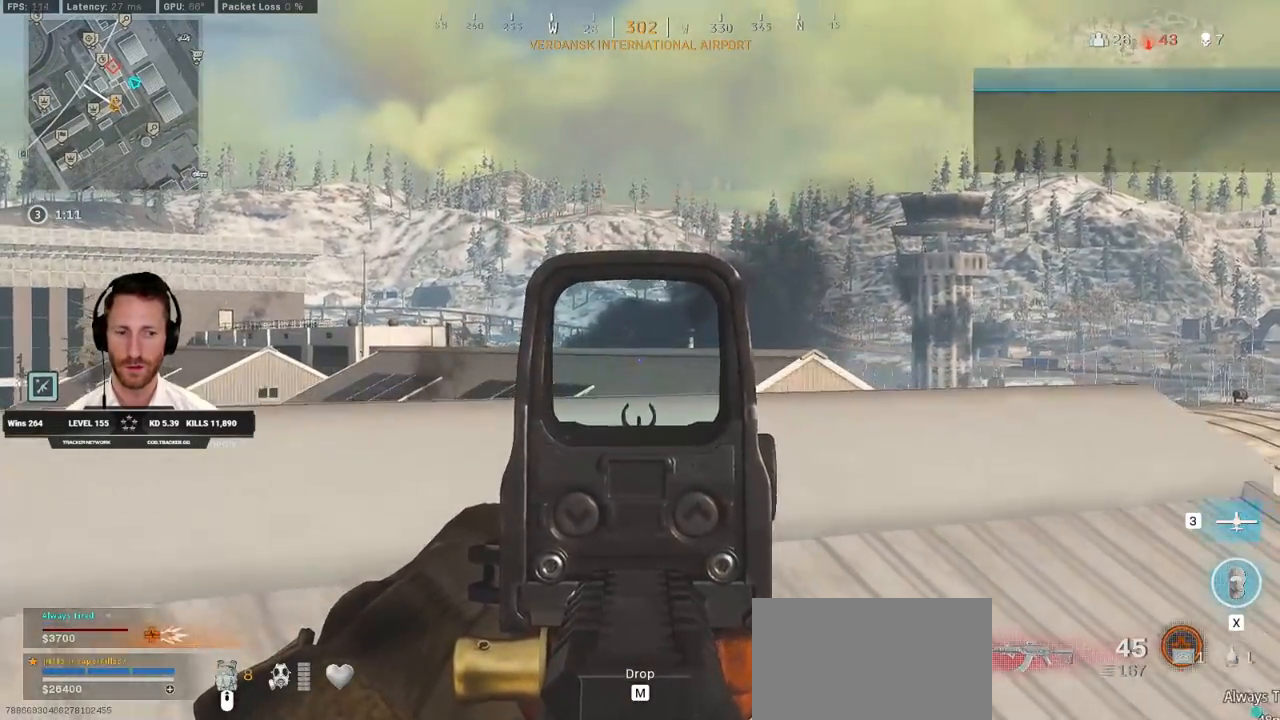
{"keys": ["d", "shift", "w"], "mouse": [], "events": [[17, "mouse_right", "up"], [350, "w", "down"], [367, "shift", "down"]]}
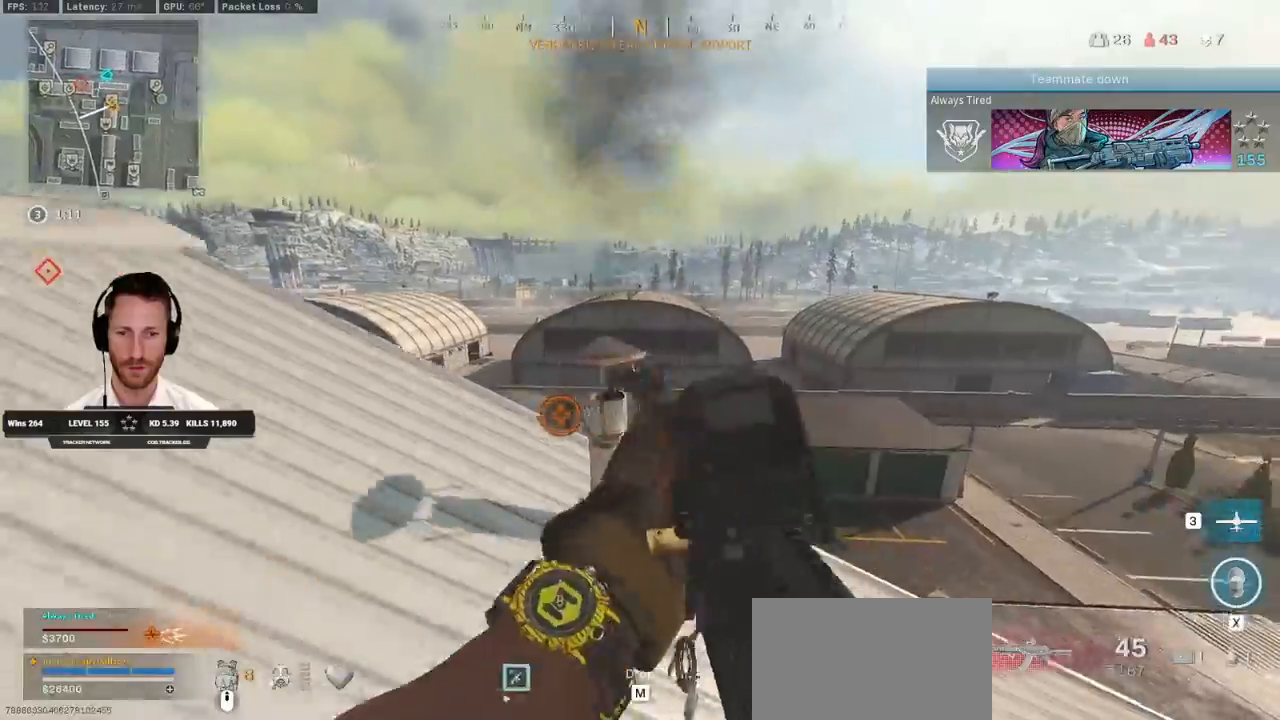
{"keys": ["d", "s"], "mouse": [], "events": [[167, "shift", "up"], [167, "w", "up"], [267, "s", "down"]]}
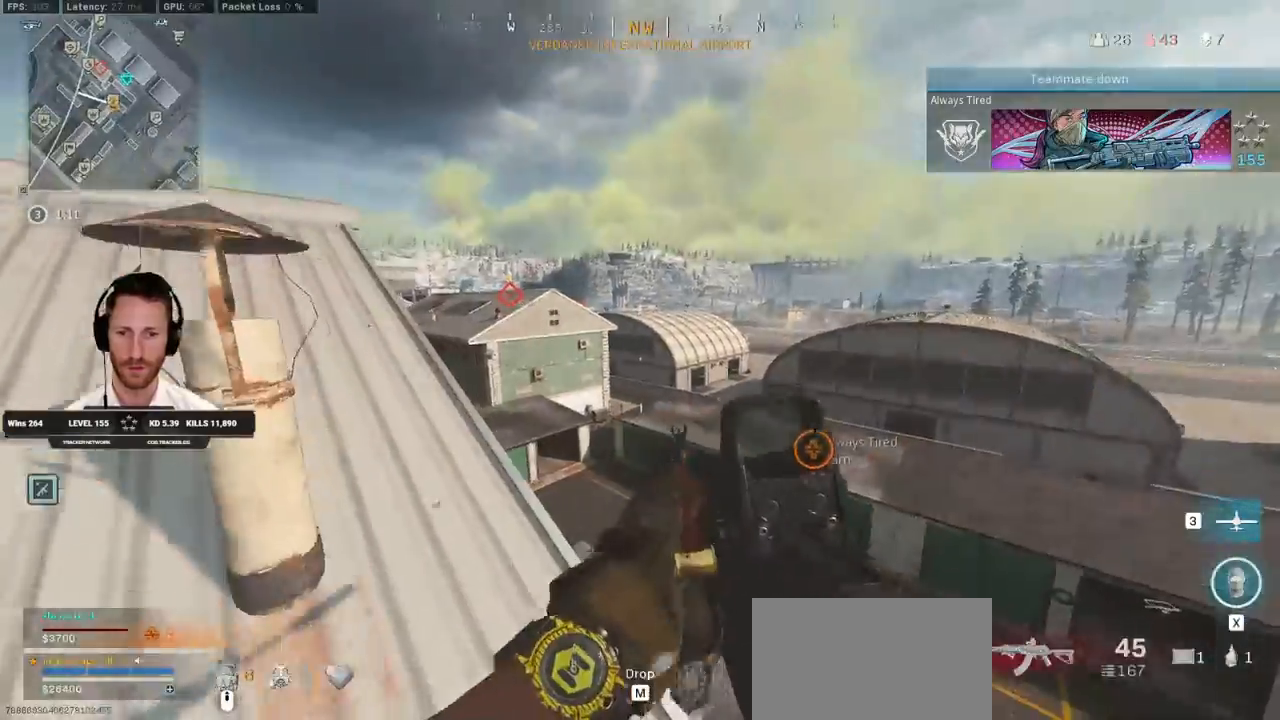
{"keys": ["shift", "w"], "mouse": [], "events": [[83, "s", "up"], [150, "shift", "down"], [183, "w", "down"], [467, "d", "up"]]}
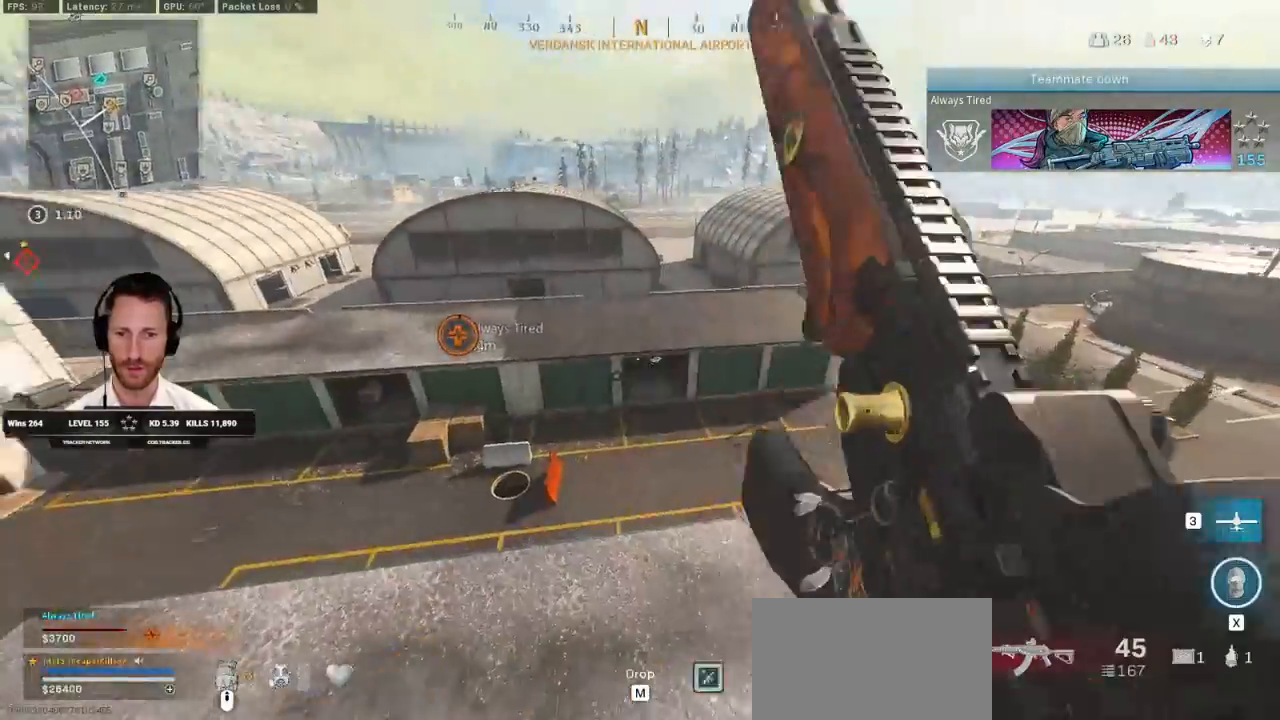
{"keys": ["d", "shift", "w"], "mouse": [], "events": [[133, "d", "down"]]}
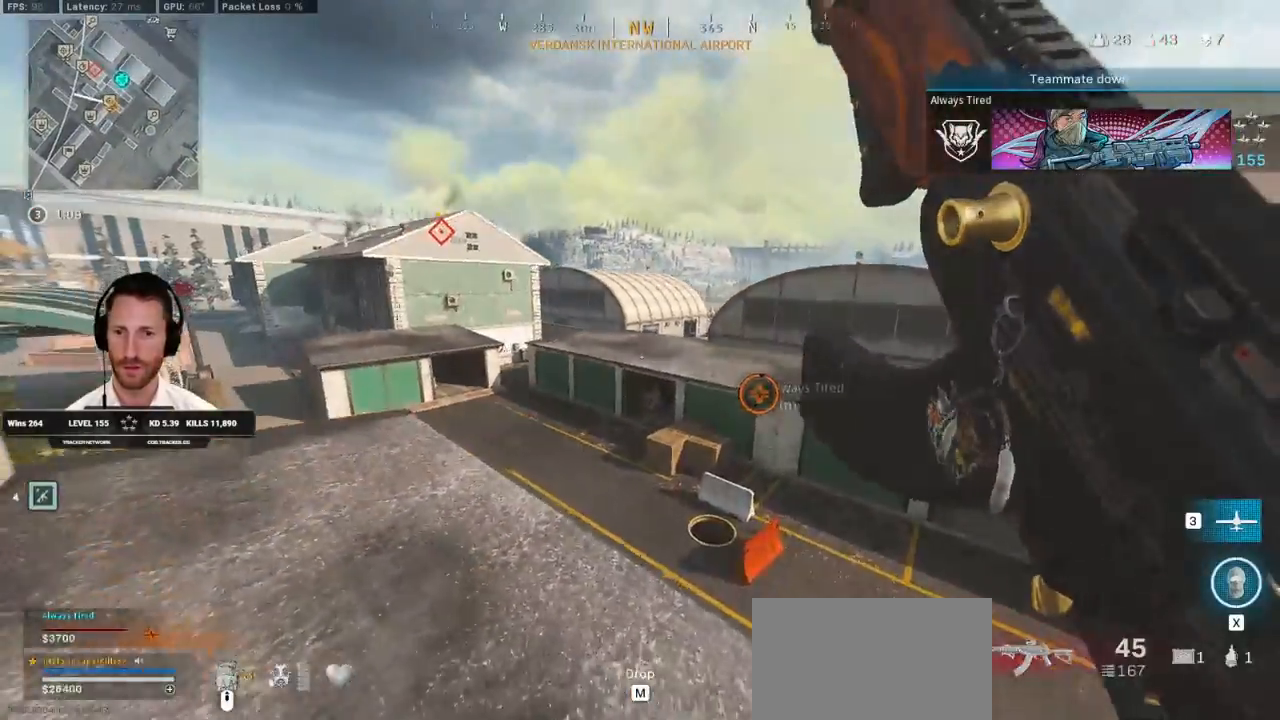
{"keys": ["d", "shift", "w"], "mouse": [], "events": []}